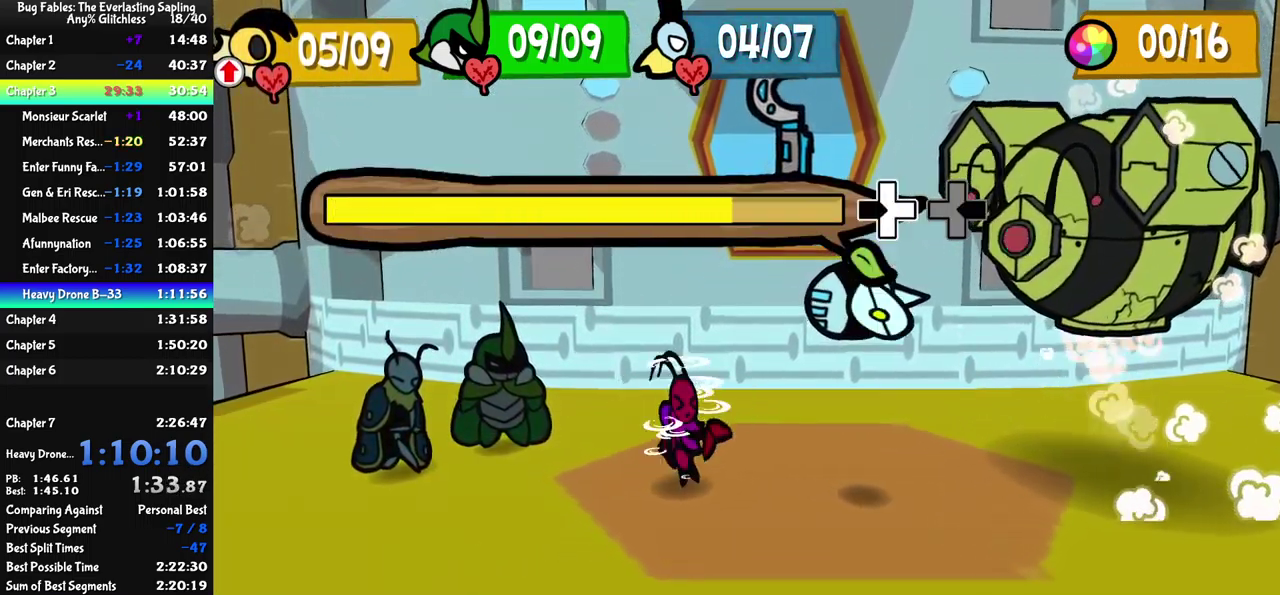
Gameplay with a controller (Xbox layout); each line is a JSON object with the inputs held at the frame after it. "events" lists button and stick changes between this image and that frame as [ms after this image, input, new state], when the widget could be followed in between. Not read: L1 L2 L3 R1 R2 R3 keyboard_mouse.
{"buttons": [], "left_stick": "center", "events": [[117, "left_stick", "down-right"], [200, "left_stick", "left"], [317, "left_stick", "down"], [384, "left_stick", "center"]]}
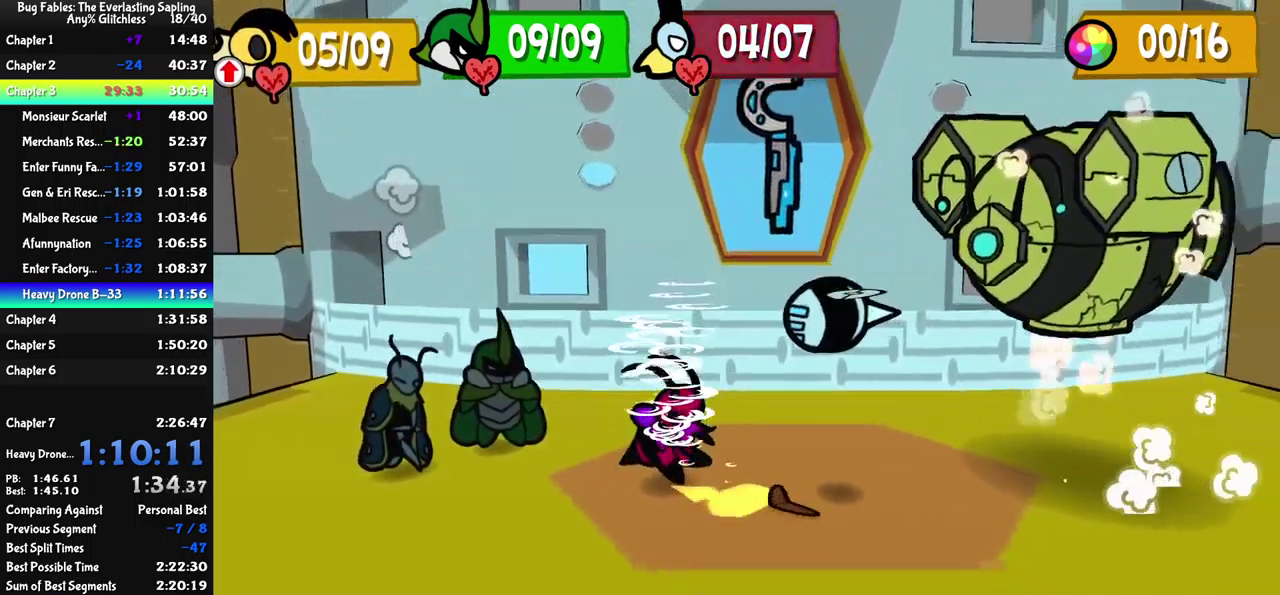
{"buttons": [], "left_stick": "center", "events": []}
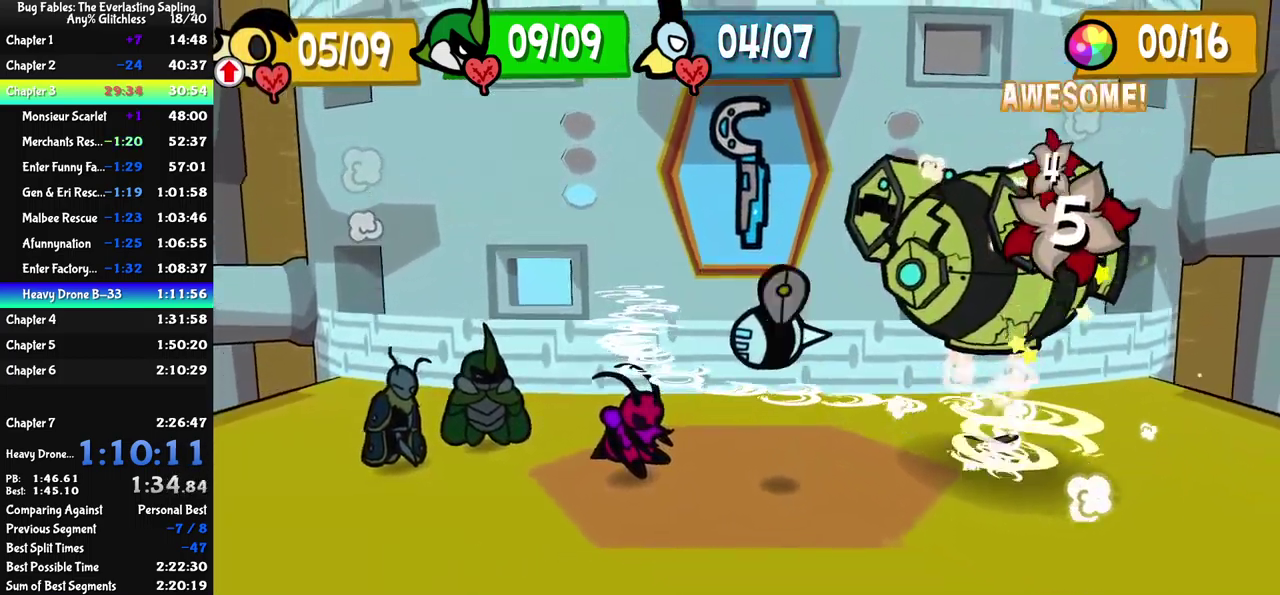
{"buttons": [], "left_stick": "center", "events": []}
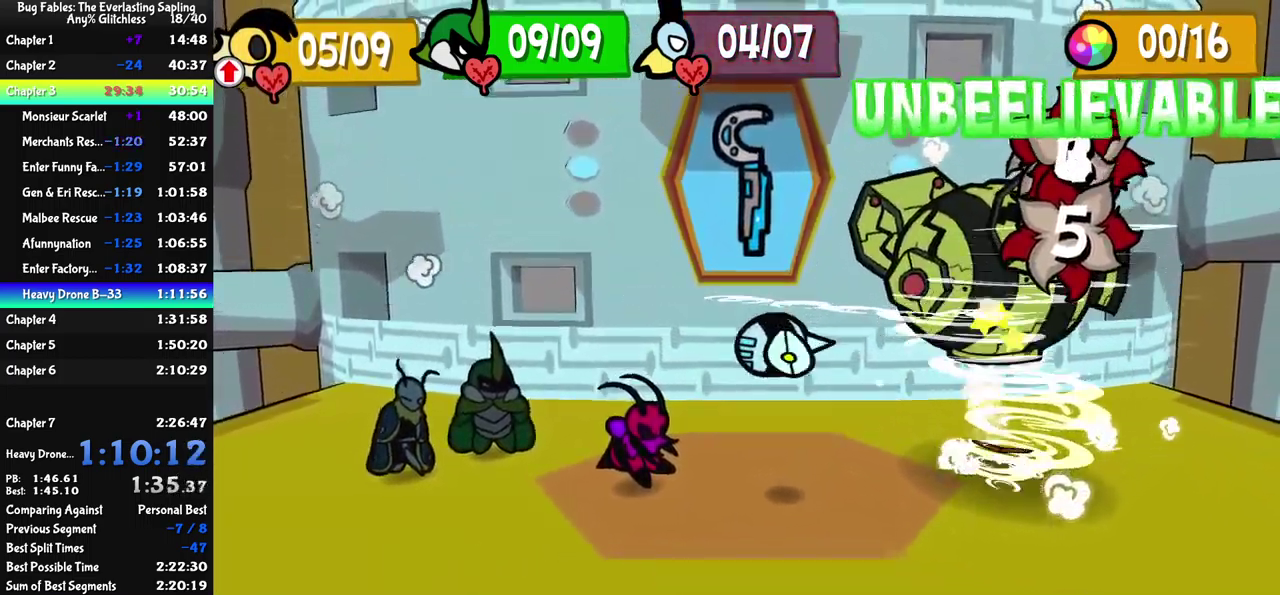
{"buttons": [], "left_stick": "center", "events": []}
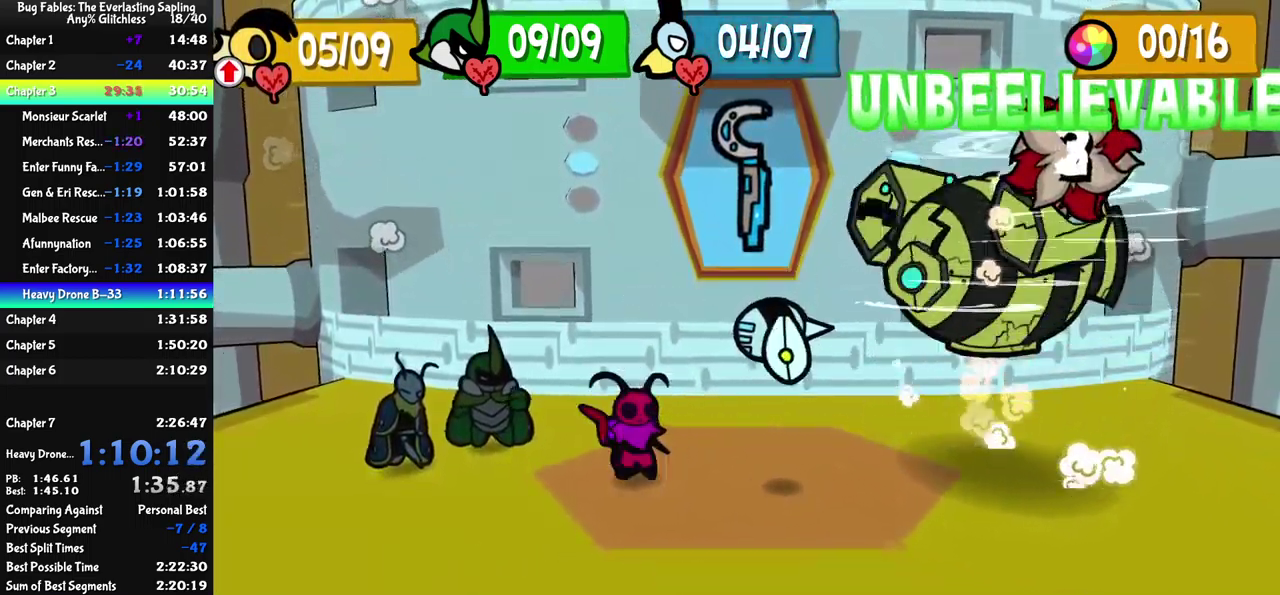
{"buttons": [], "left_stick": "center", "events": []}
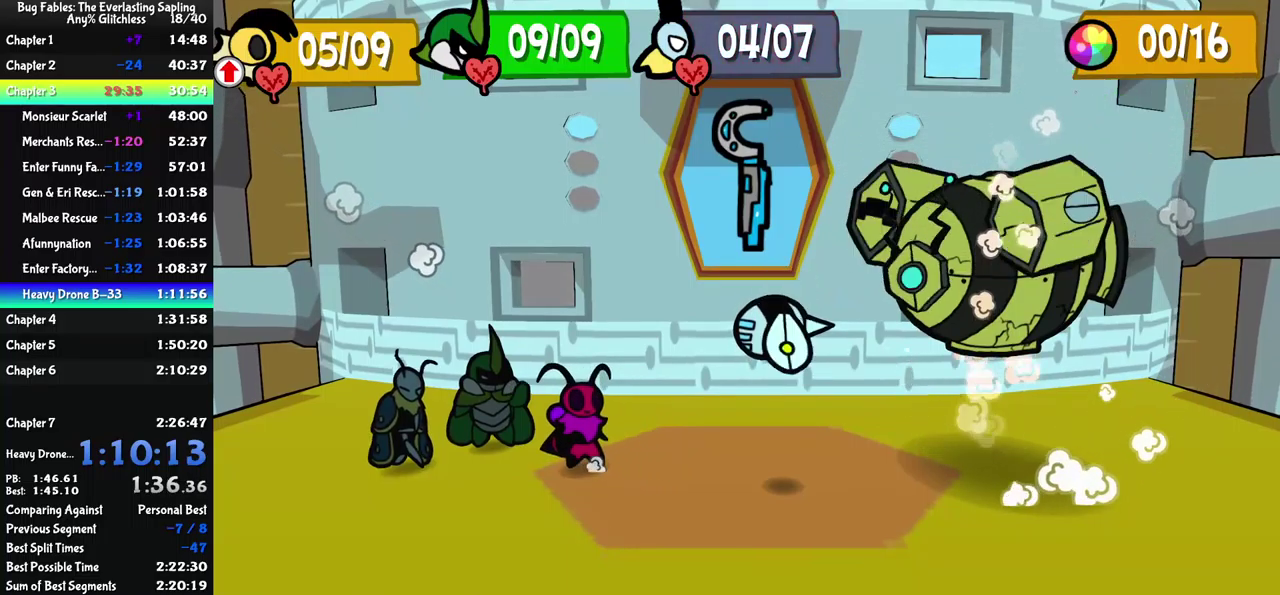
{"buttons": [], "left_stick": "center", "events": []}
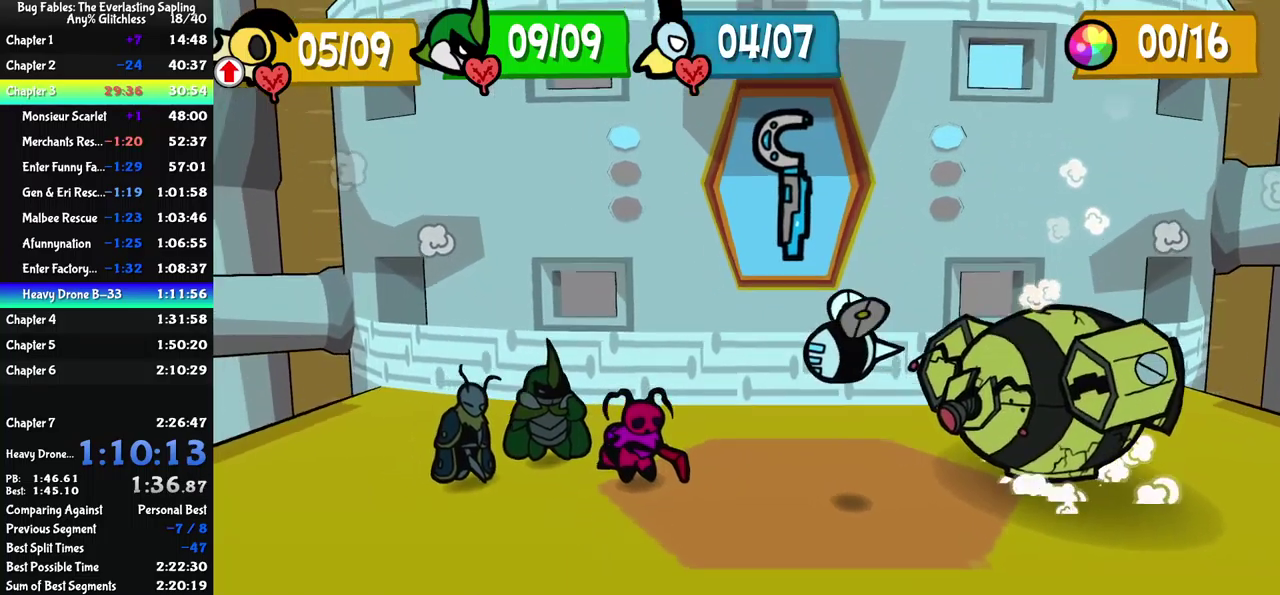
{"buttons": [], "left_stick": "center", "events": []}
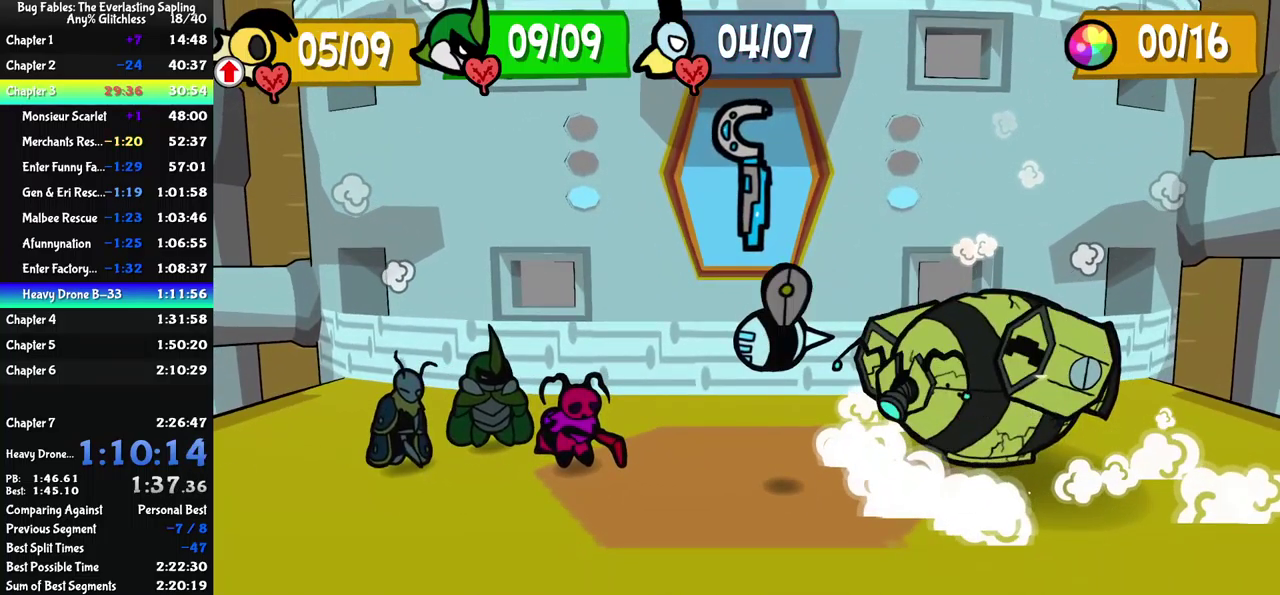
{"buttons": ["DPAD_LEFT"], "left_stick": "center", "events": [[216, "DPAD_RIGHT", "down"], [300, "DPAD_RIGHT", "up"], [350, "A", "down"], [400, "A", "up"], [466, "DPAD_LEFT", "down"]]}
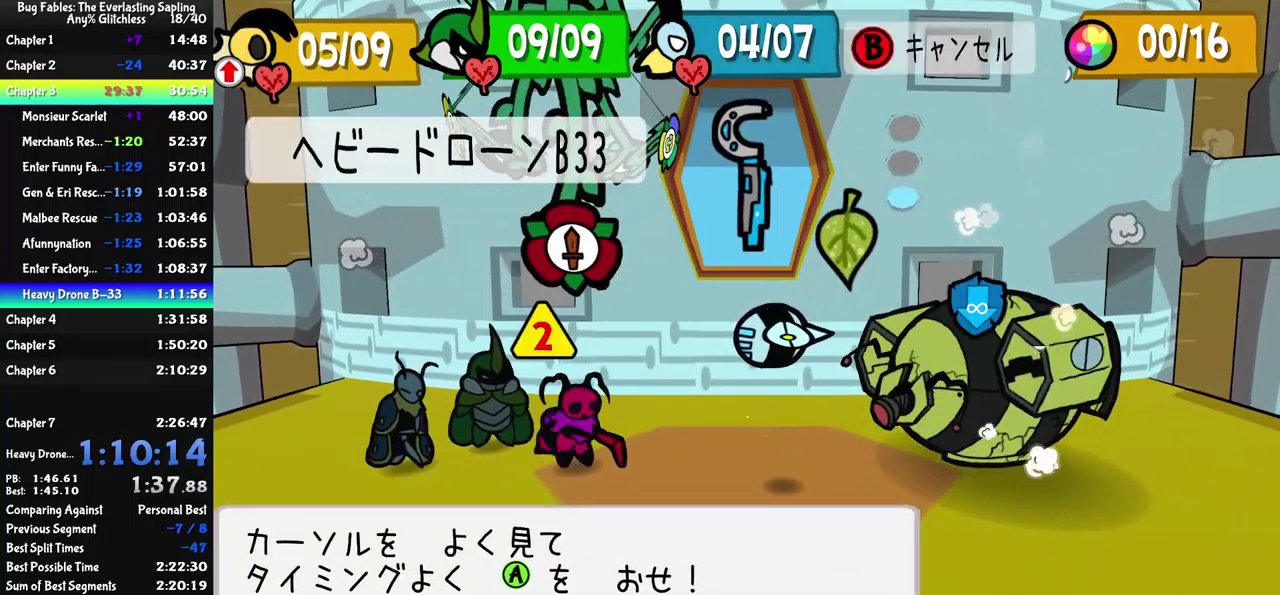
{"buttons": [], "left_stick": "center", "events": [[66, "DPAD_LEFT", "up"]]}